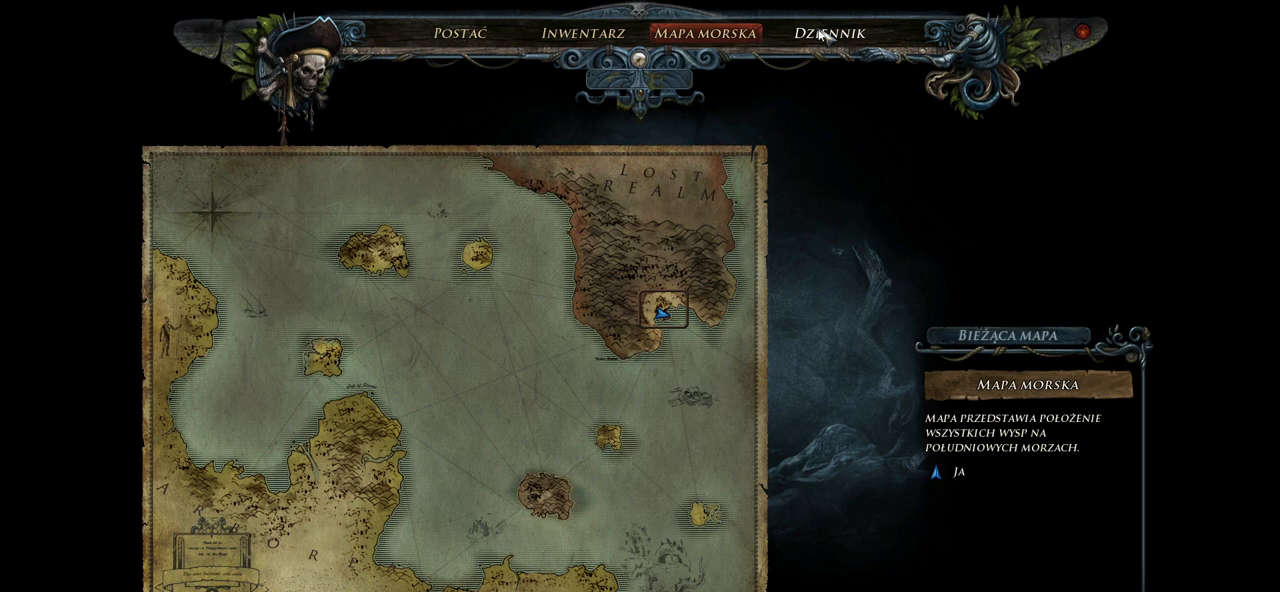
Gameplay with keyboard and mouse; each line is a JSON object with the keys and mouse buttons held at the frame after it. "events" lists presses ("down") and releases ("up") of "a", "ctrl", "d", "e", "q", "s", "shift", "space", "w", "mouse_left", "mouse_wheel", "mouse_right", "mouse_mb4" and "mouse_mb5" between this image and that frame as [ms after this image, input, new state], when the widget could be followed in between. "mouse_left", "mouse_wheel", "mouse_right", "mouse_mb4", "mouse_mb5" = the "left", "wheel", "right", "mb4", "mb5" buttons of the "mouse" list. No other keys are recorded. "wheel" means that the mouse wheel is clicked or scrolled. Mouse movement is not recorded.
{"keys": [], "mouse": [], "events": [[20, "mouse_left", "down"], [160, "mouse_left", "up"]]}
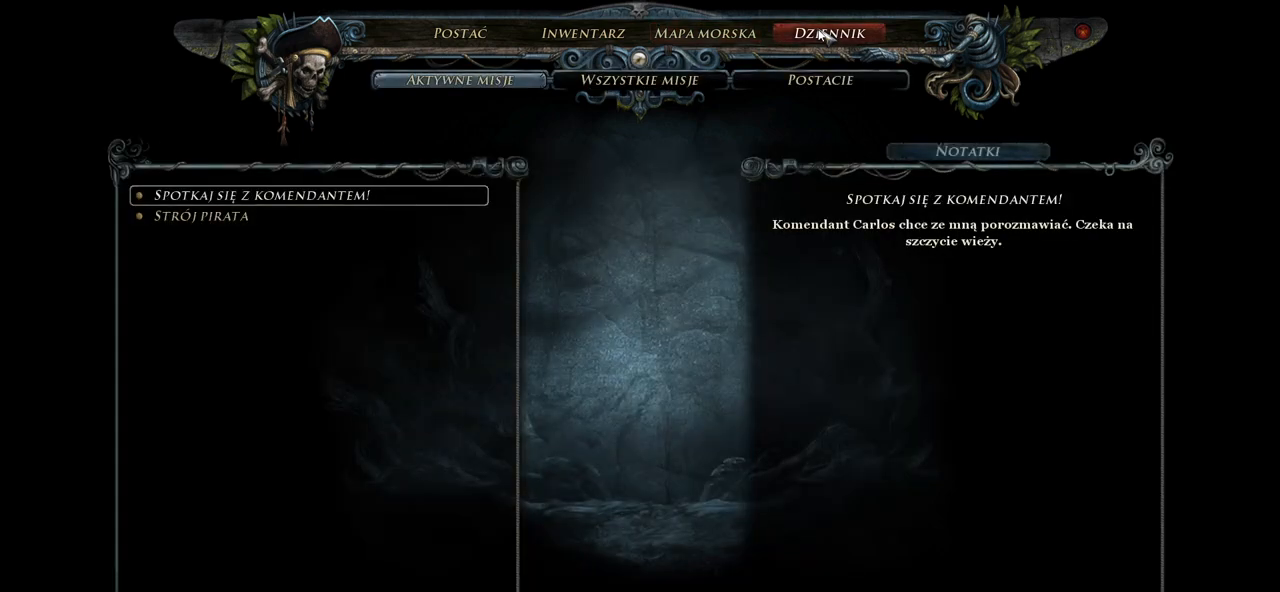
{"keys": [], "mouse": [], "events": []}
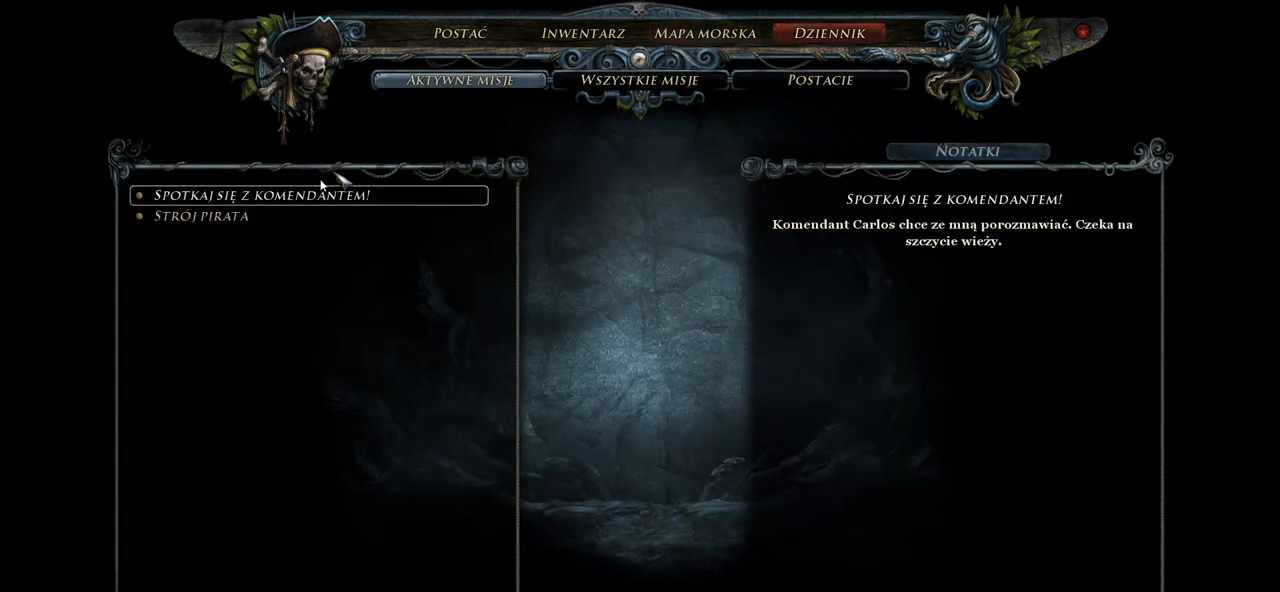
{"keys": [], "mouse": [], "events": []}
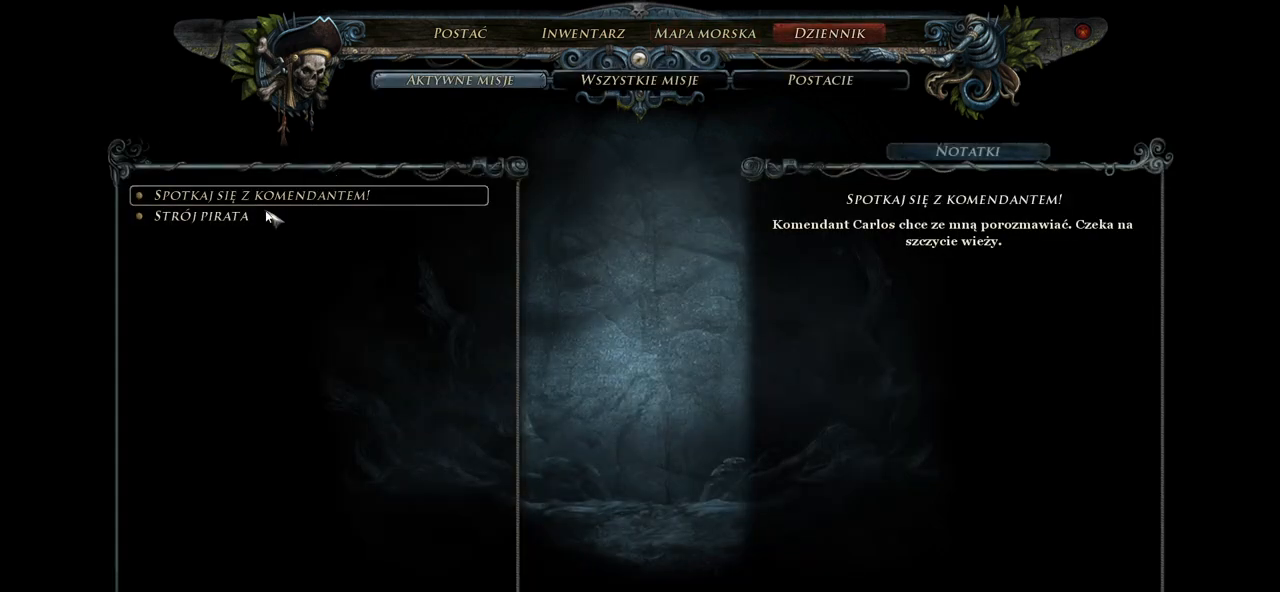
{"keys": [], "mouse": [], "events": []}
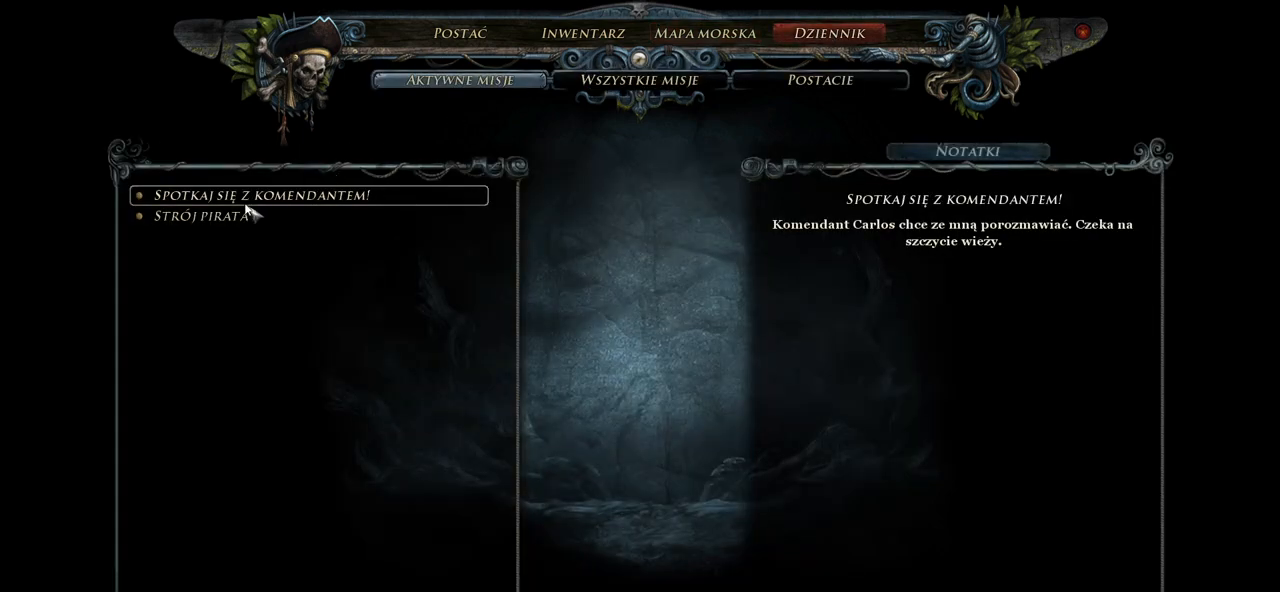
{"keys": [], "mouse": [], "events": [[380, "mouse_left", "down"], [460, "mouse_left", "up"]]}
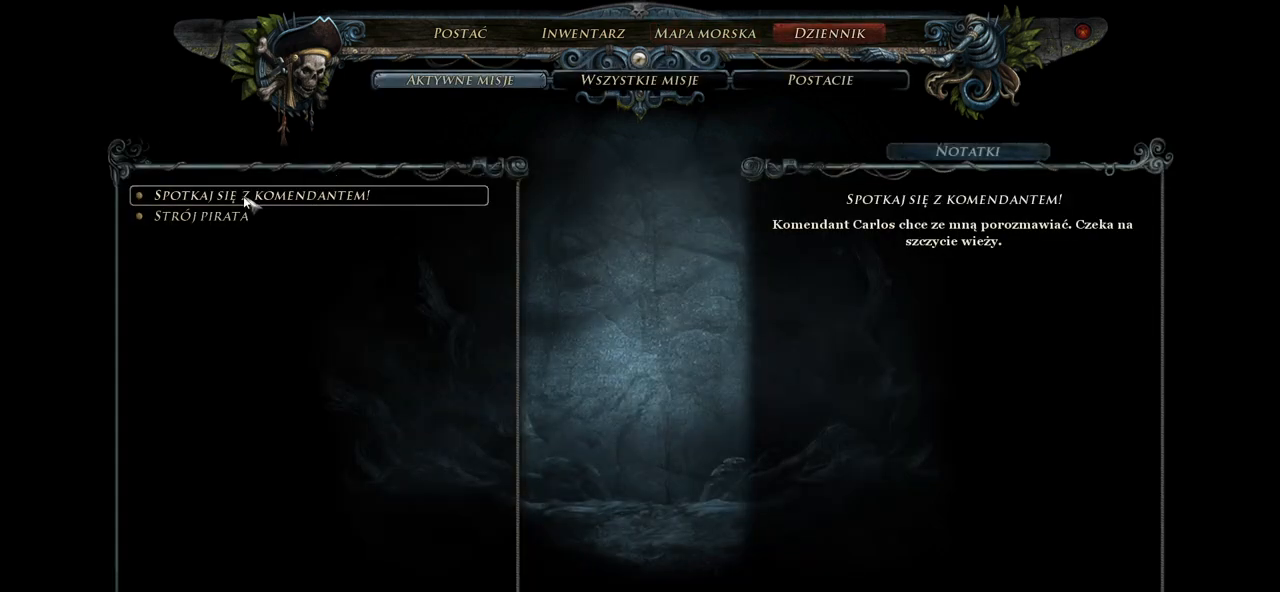
{"keys": [], "mouse": [], "events": []}
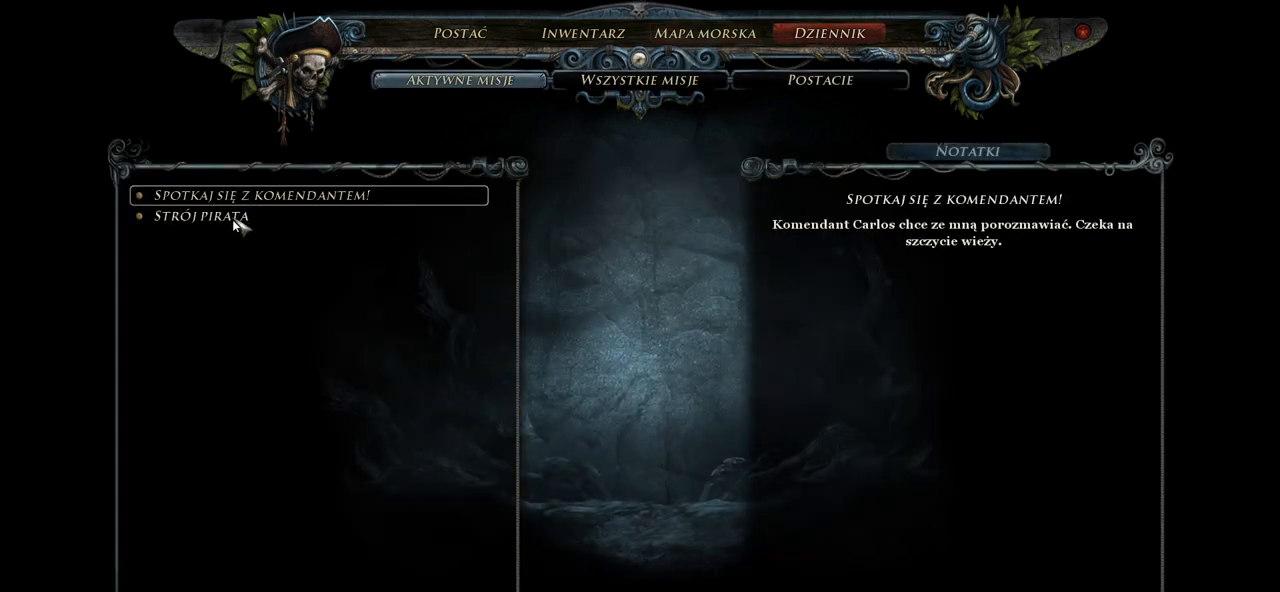
{"keys": [], "mouse": [], "events": [[220, "mouse_left", "down"], [300, "mouse_left", "up"]]}